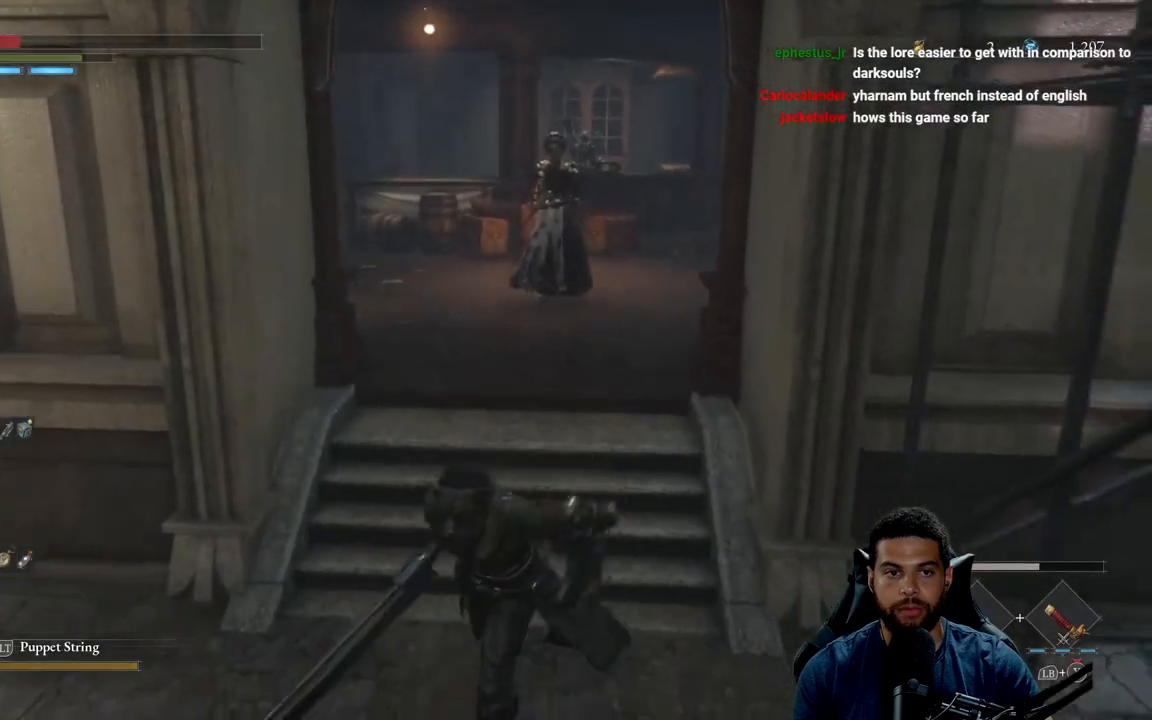
Gameplay with a controller (Xbox layout); each line is a JSON object with the inputs held at the frame after it. "events" lists button and stick changes between this image and that frame as [ms after this image, input, new state], when the widget could be followed in between.
{"buttons": ["B", "X"], "left_stick": "down-left", "right_stick": "center", "events": [[300, "left_stick", "down-left"], [483, "X", "down"]]}
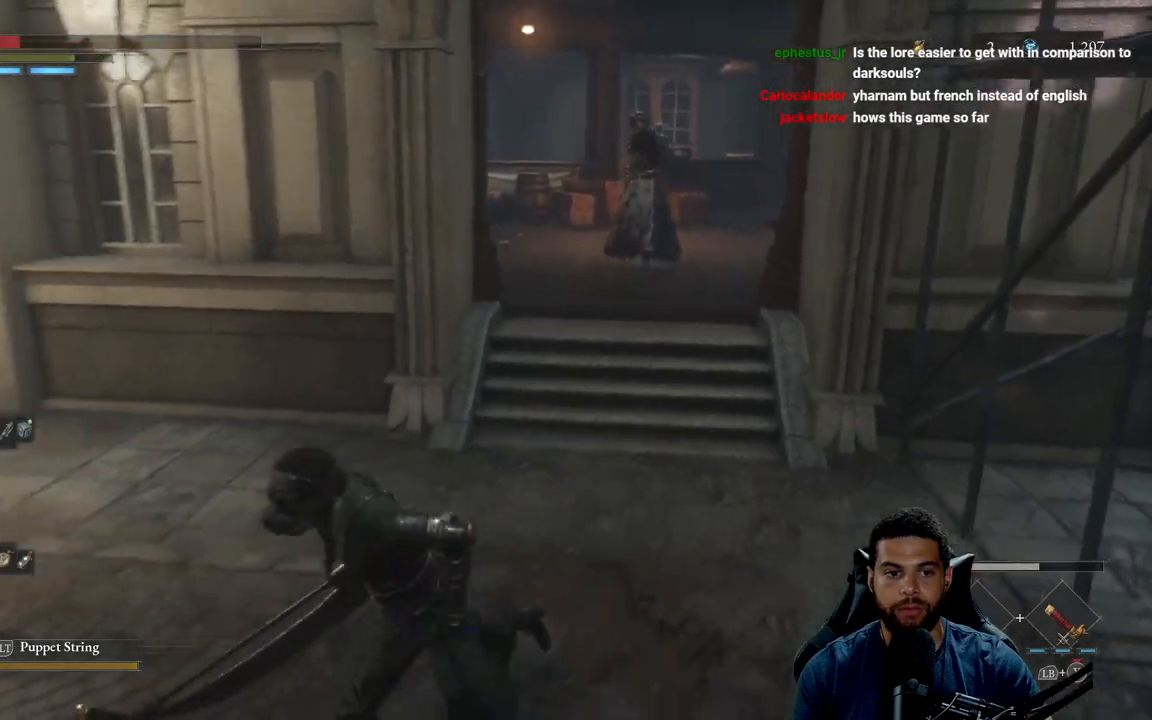
{"buttons": ["B"], "left_stick": "down", "right_stick": "down-right", "events": [[83, "X", "up"], [283, "right_stick", "down-right"], [350, "right_stick", "center"], [433, "left_stick", "down"], [483, "right_stick", "down-right"]]}
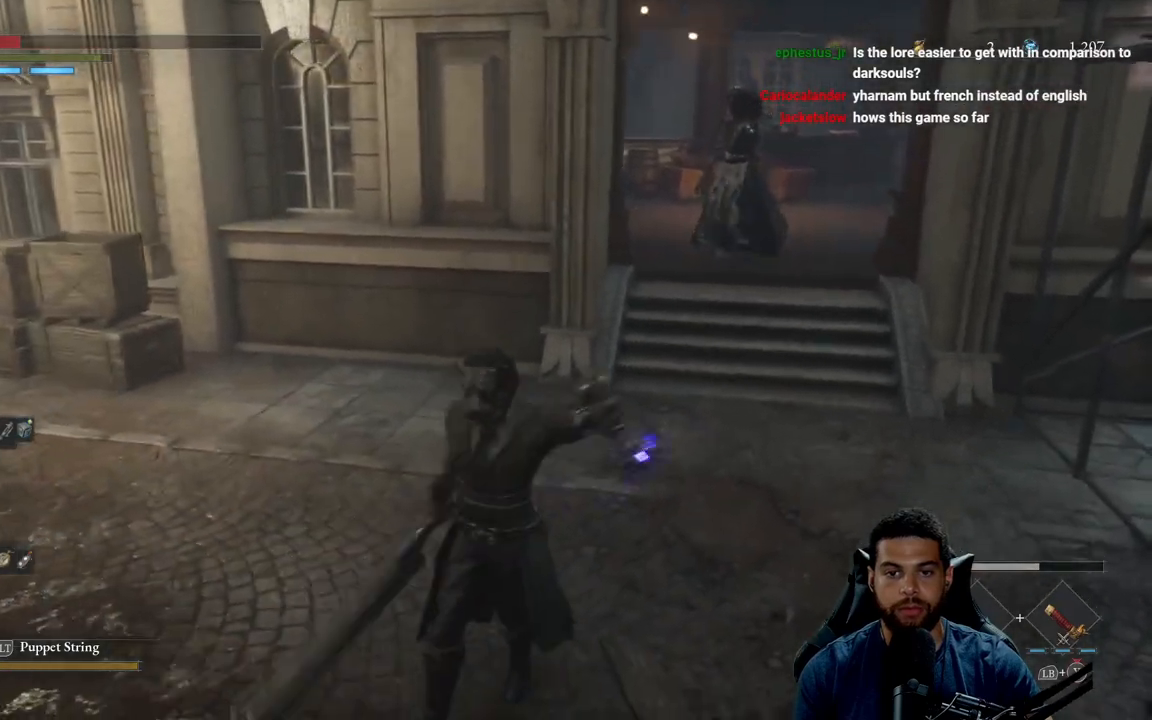
{"buttons": ["B"], "left_stick": "down-right", "right_stick": "center", "events": [[100, "right_stick", "center"], [417, "left_stick", "down-right"]]}
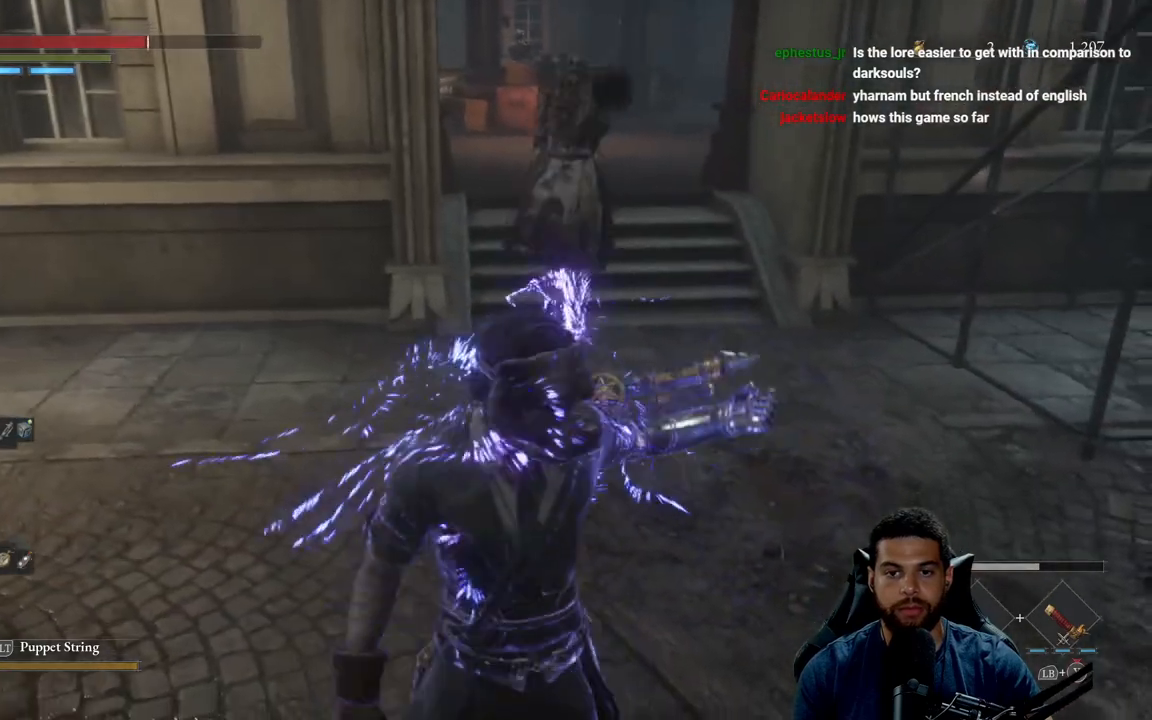
{"buttons": [], "left_stick": "up-right", "right_stick": "center", "events": [[200, "B", "up"], [217, "left_stick", "right"], [317, "R3", "down"], [417, "left_stick", "up-right"], [450, "R3", "up"]]}
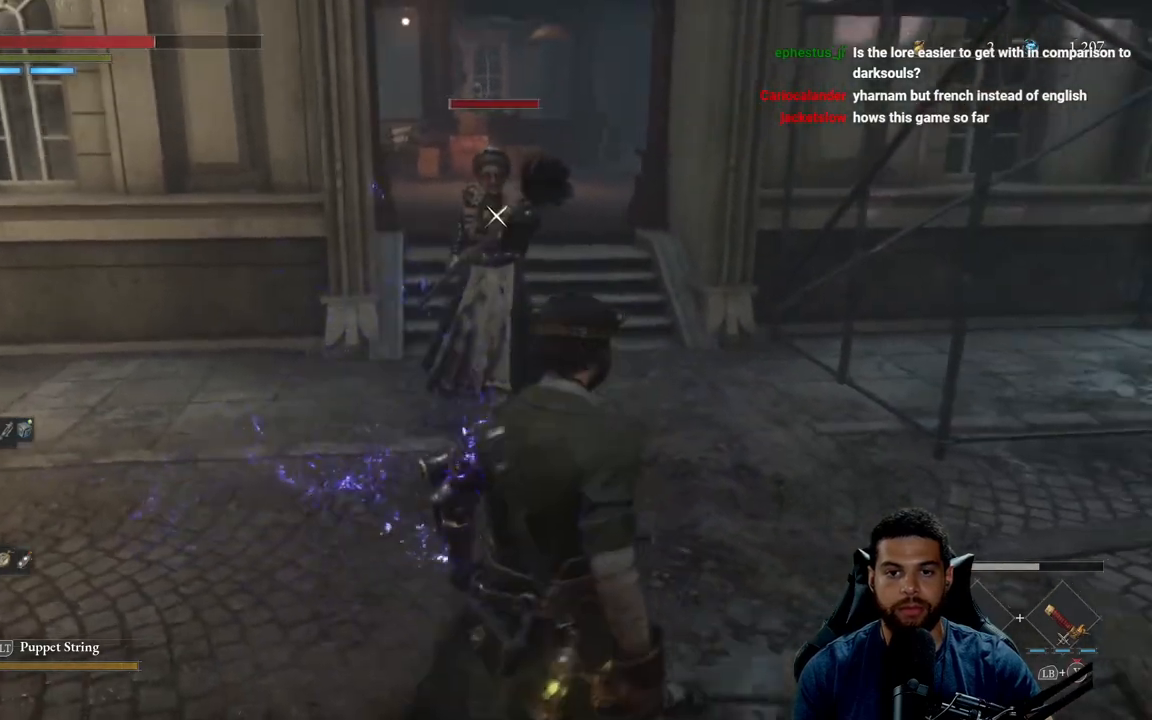
{"buttons": [], "left_stick": "up-right", "right_stick": "center", "events": [[167, "L1", "down"], [467, "L1", "up"]]}
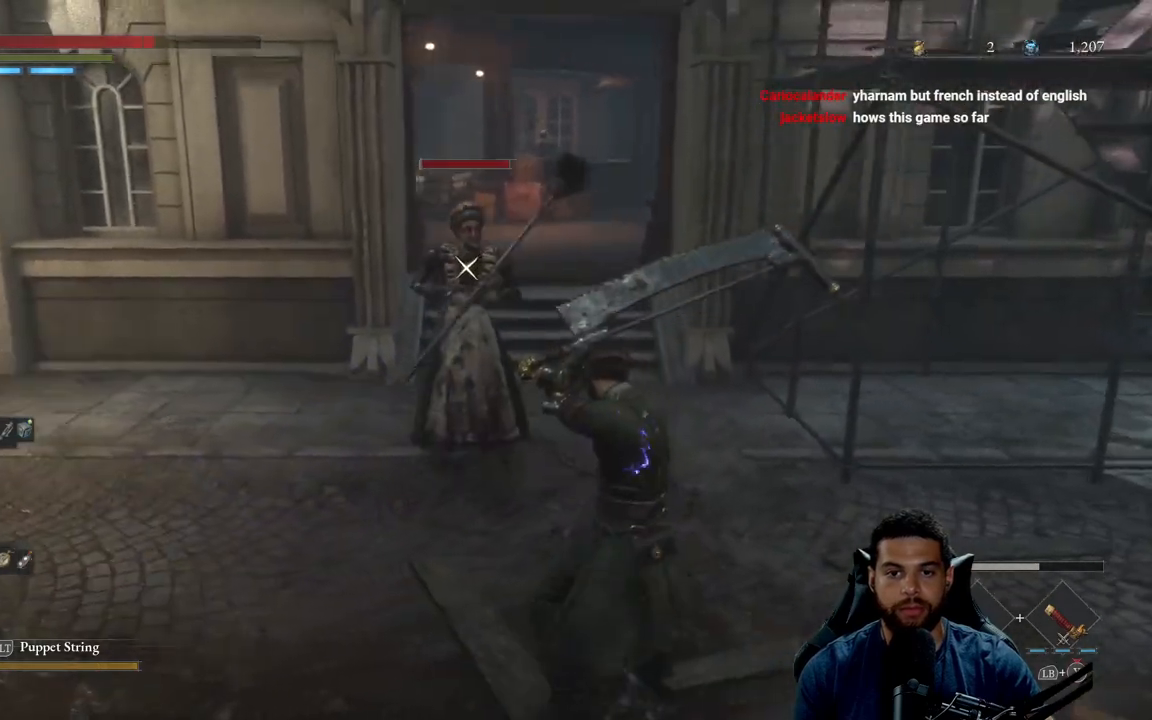
{"buttons": [], "left_stick": "up-right", "right_stick": "center", "events": [[200, "B", "down"], [317, "B", "up"]]}
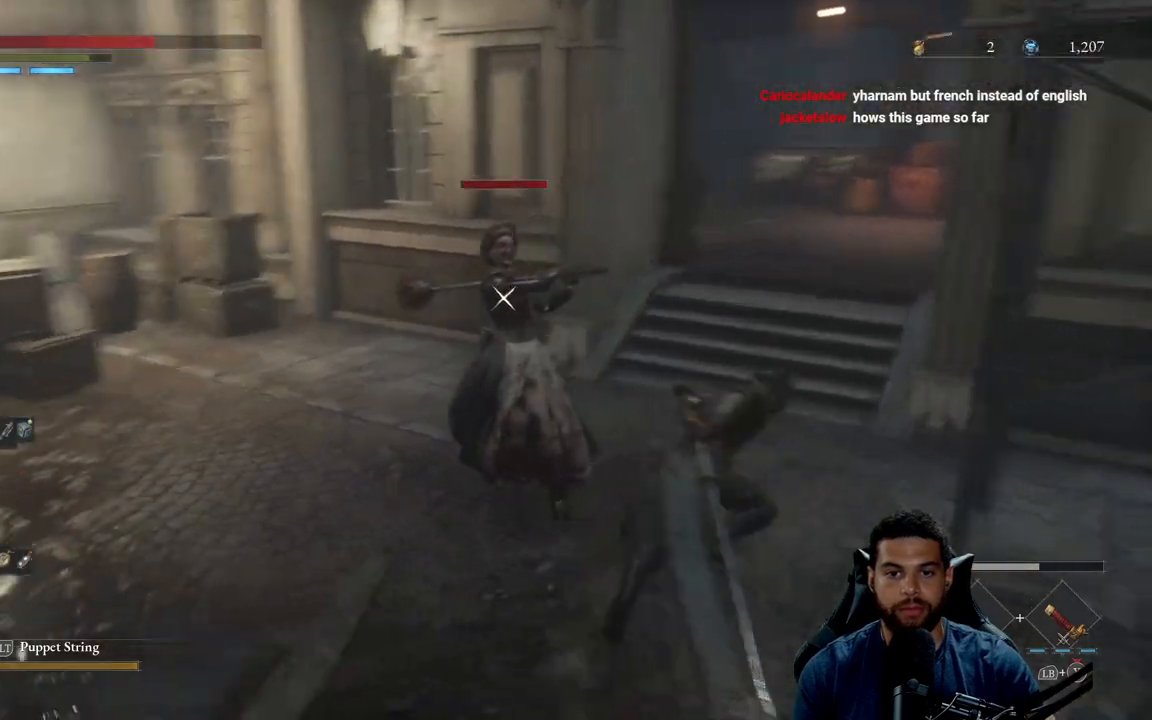
{"buttons": [], "left_stick": "up-right", "right_stick": "center", "events": [[267, "B", "down"], [317, "B", "up"]]}
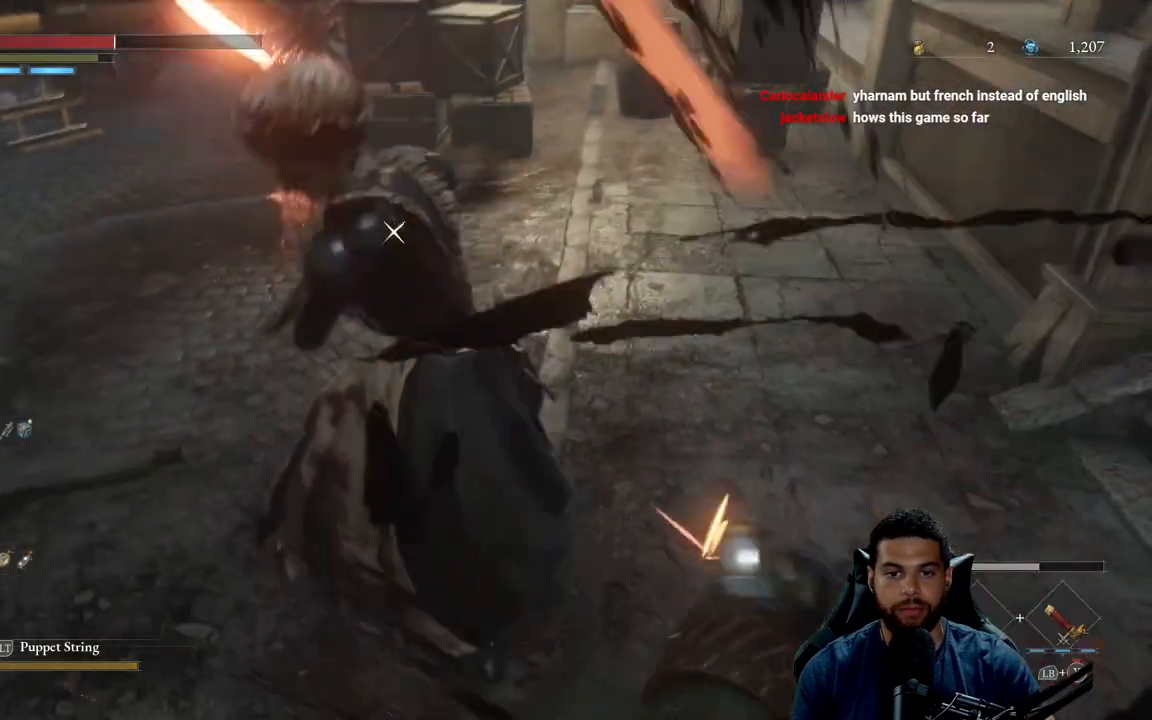
{"buttons": [], "left_stick": "up-right", "right_stick": "center", "events": [[217, "B", "down"], [300, "B", "up"]]}
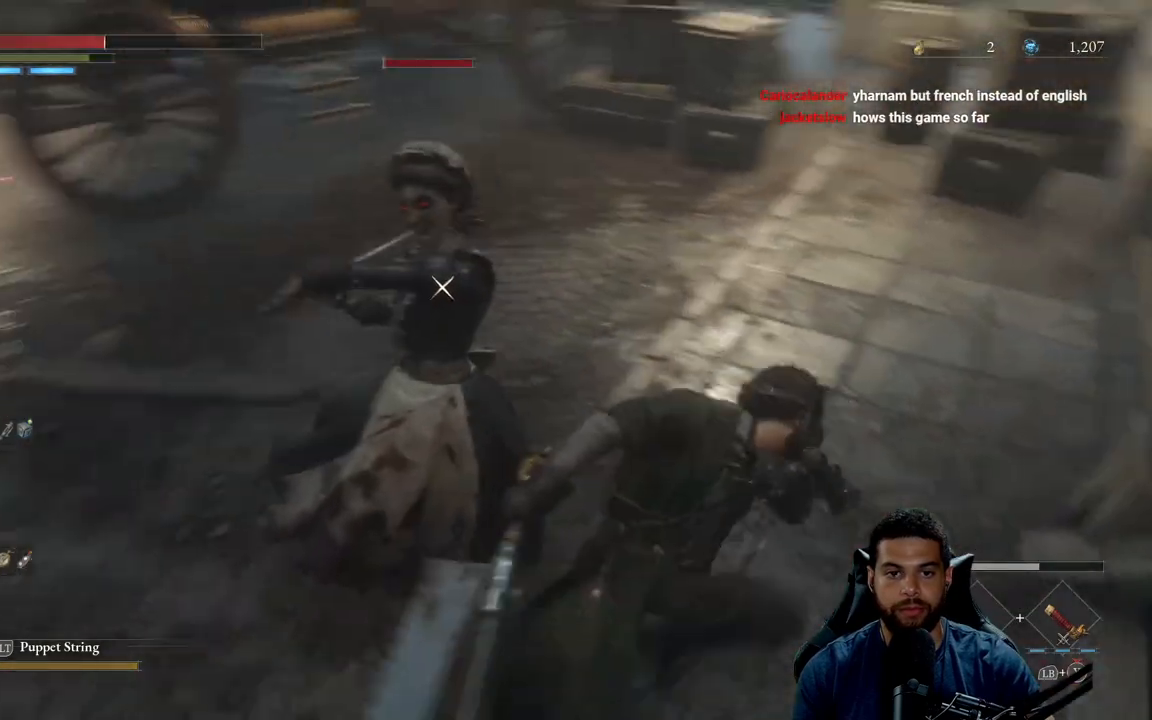
{"buttons": [], "left_stick": "up-right", "right_stick": "center", "events": [[217, "B", "down"], [300, "B", "up"]]}
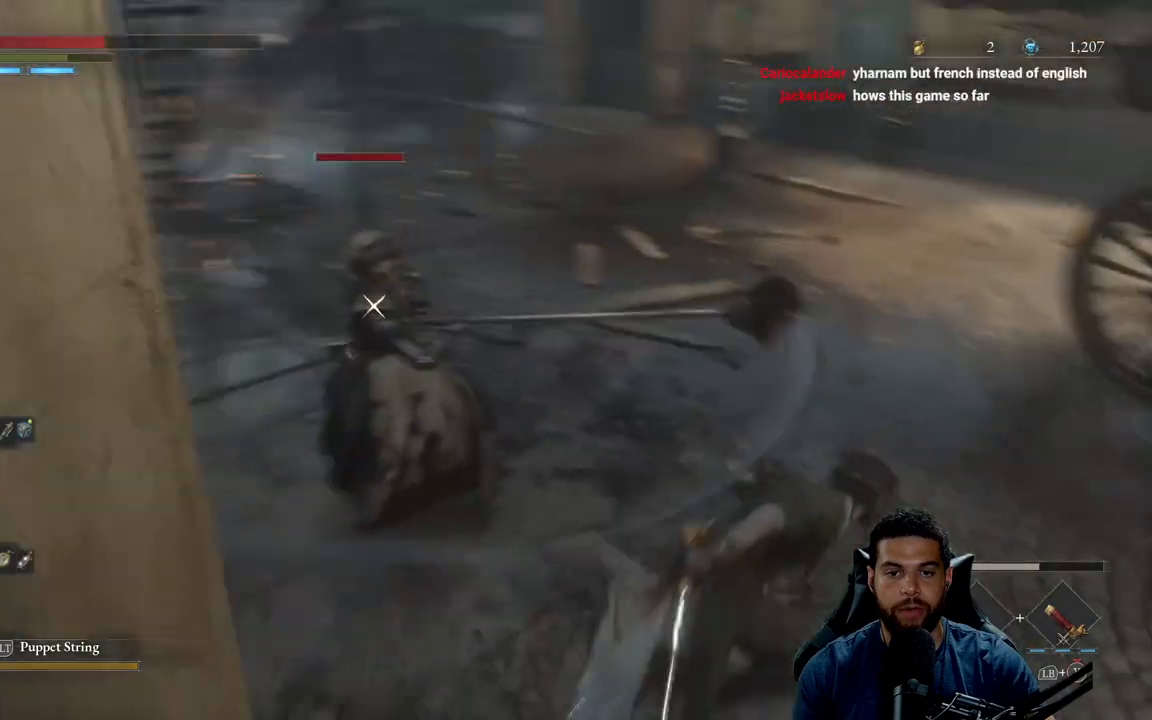
{"buttons": [], "left_stick": "up-right", "right_stick": "center", "events": []}
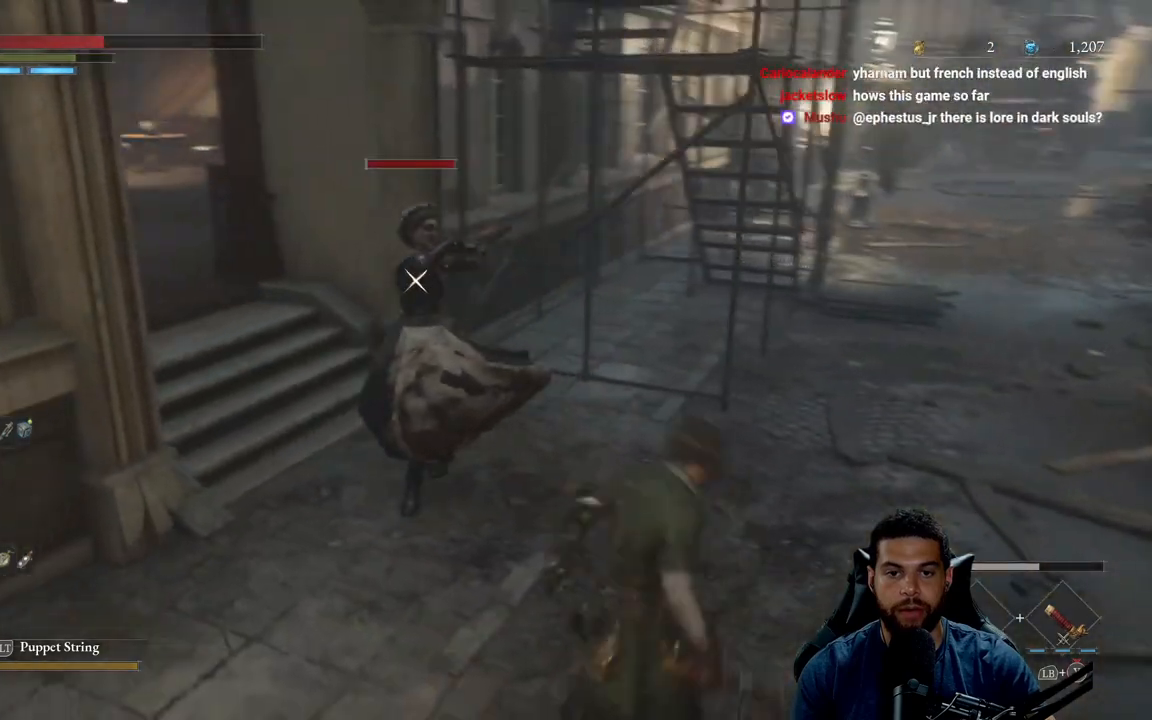
{"buttons": [], "left_stick": "up", "right_stick": "center", "events": [[200, "B", "down"], [283, "B", "up"], [417, "left_stick", "up"]]}
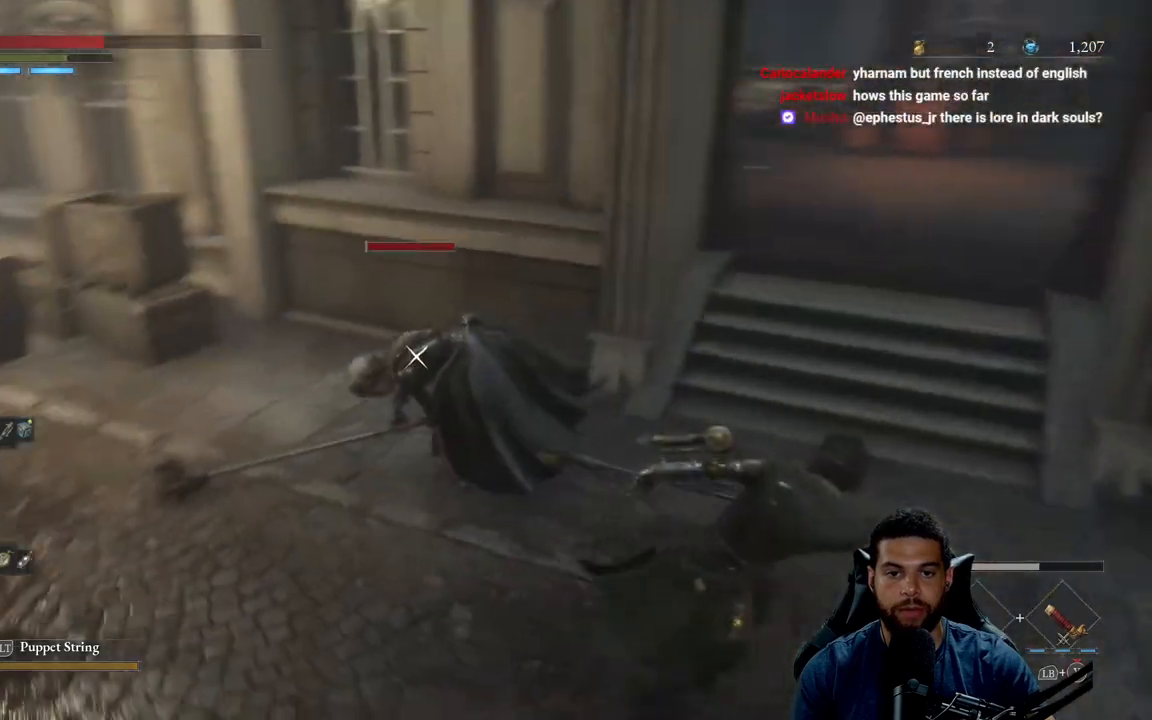
{"buttons": [], "left_stick": "up", "right_stick": "center", "events": []}
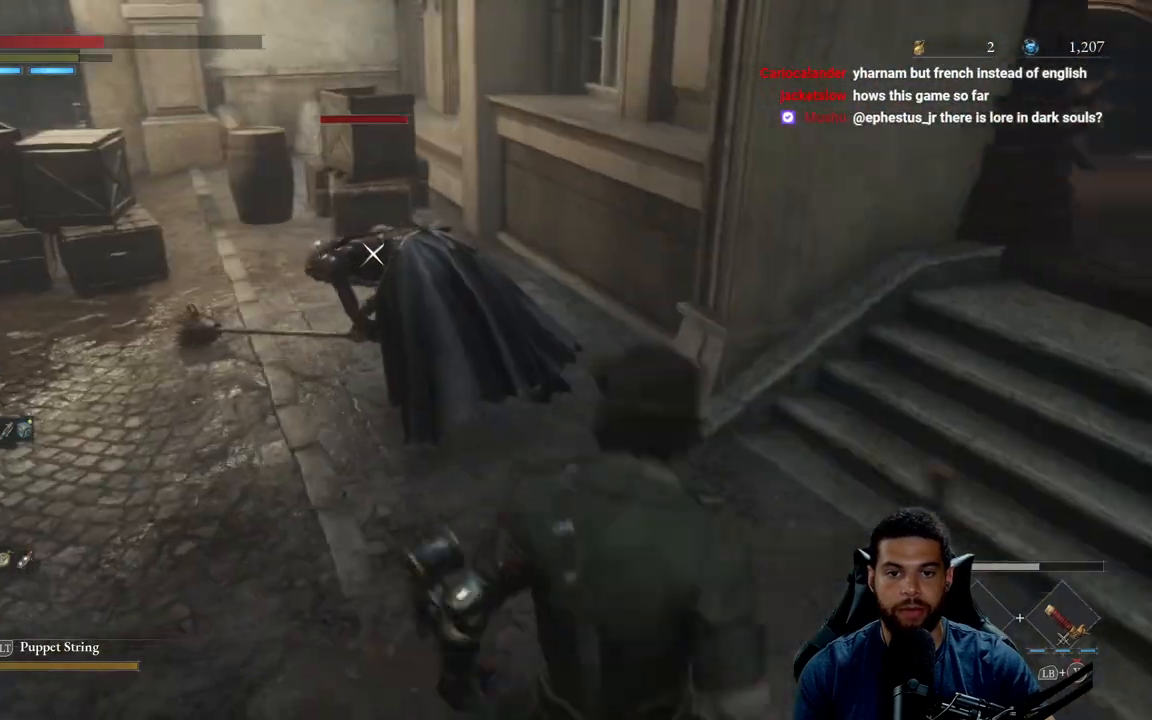
{"buttons": ["R2"], "left_stick": "up", "right_stick": "center", "events": [[250, "R2", "down"]]}
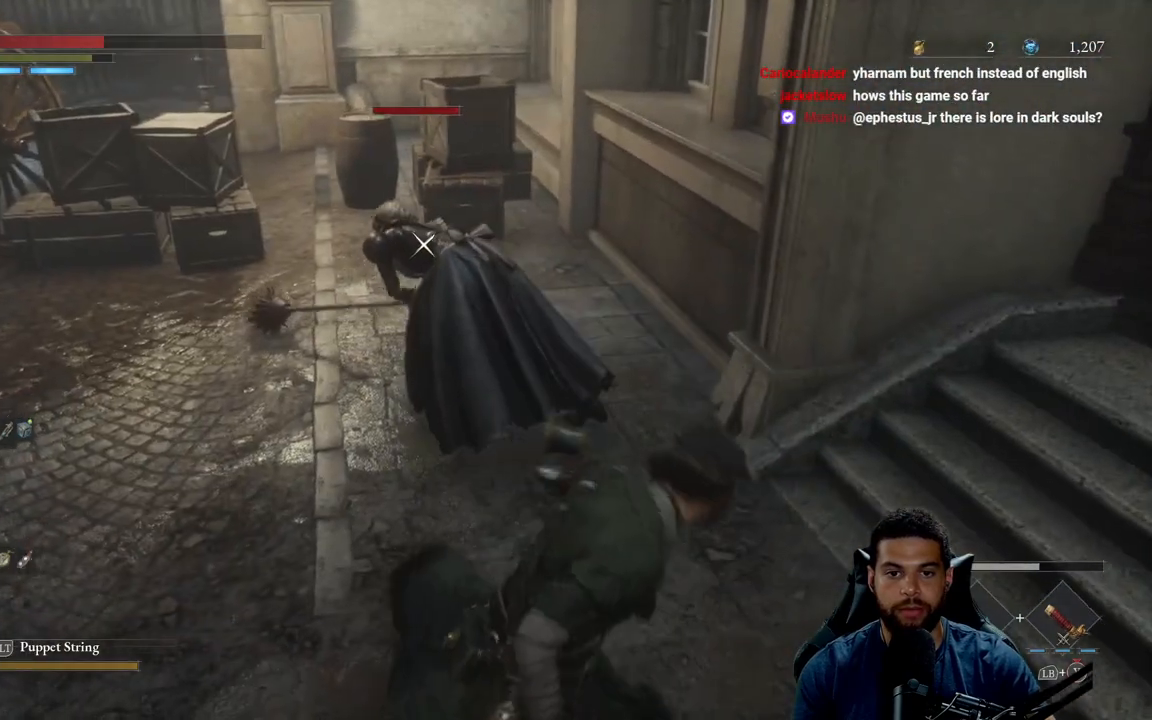
{"buttons": ["R2"], "left_stick": "up", "right_stick": "center", "events": []}
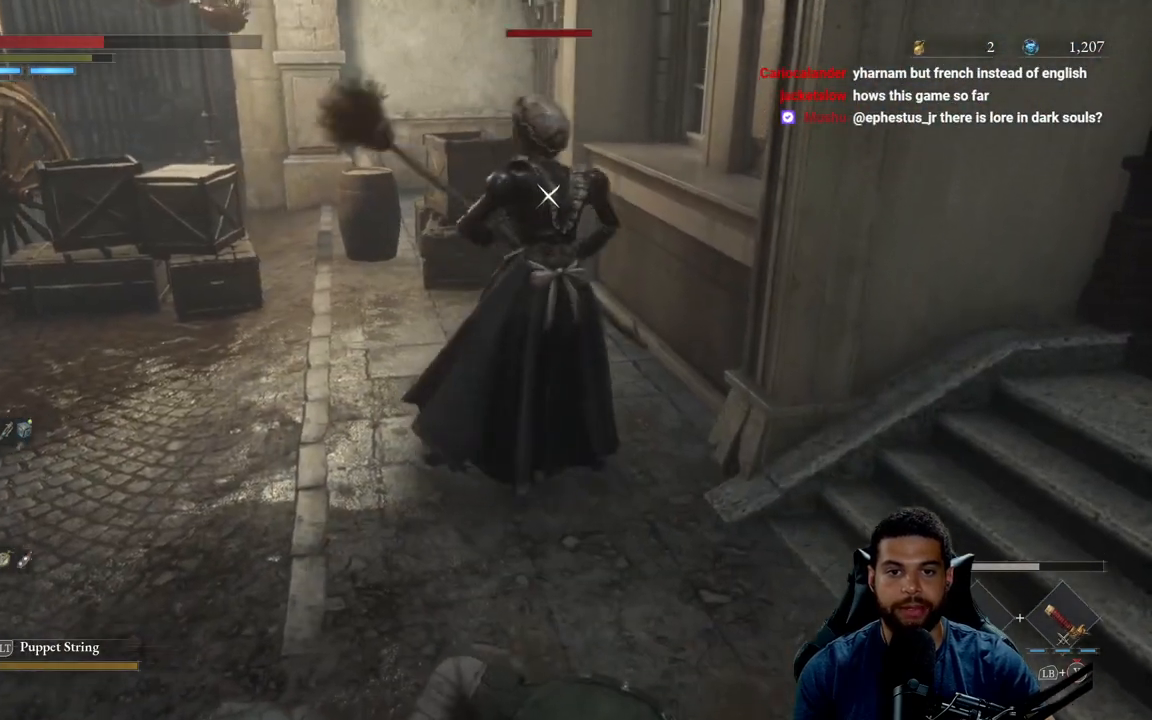
{"buttons": ["R2"], "left_stick": "up", "right_stick": "center", "events": []}
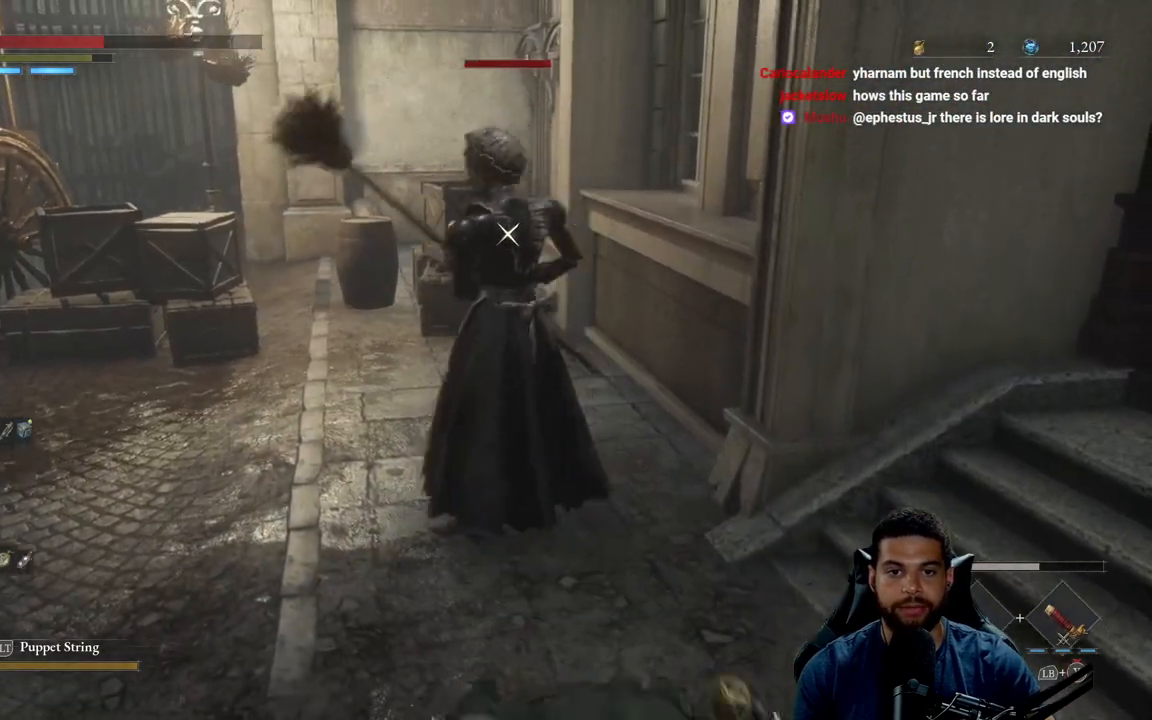
{"buttons": ["R2"], "left_stick": "up", "right_stick": "center", "events": []}
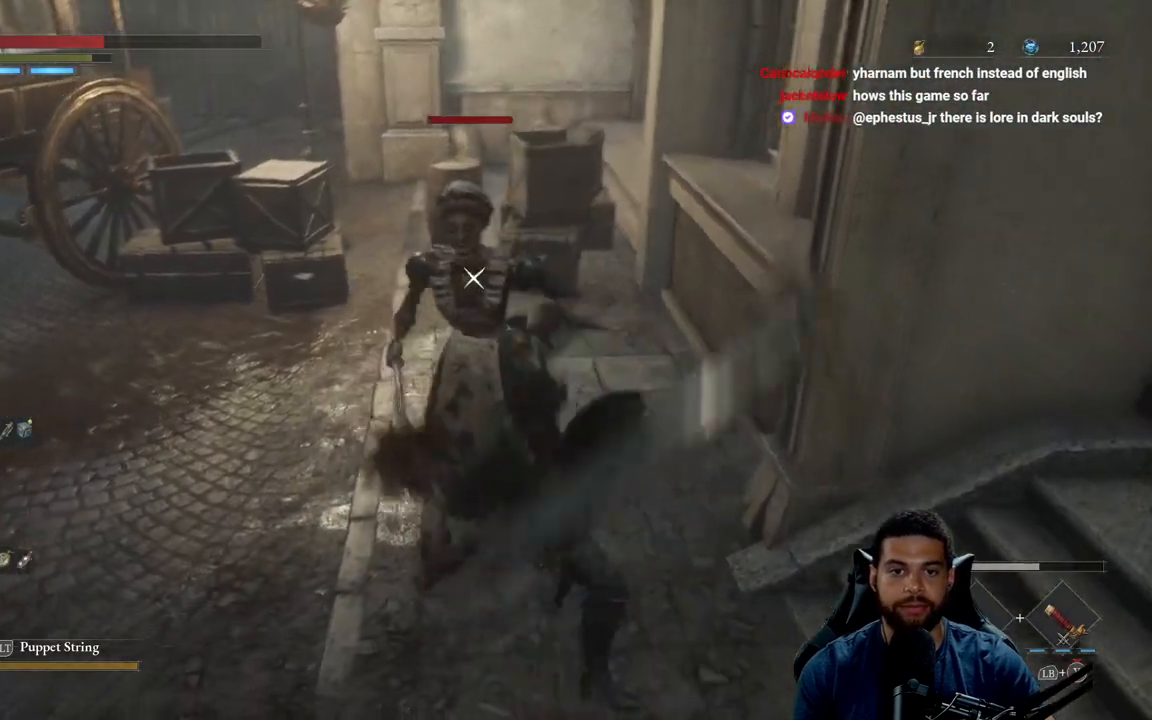
{"buttons": ["R2"], "left_stick": "up", "right_stick": "center", "events": []}
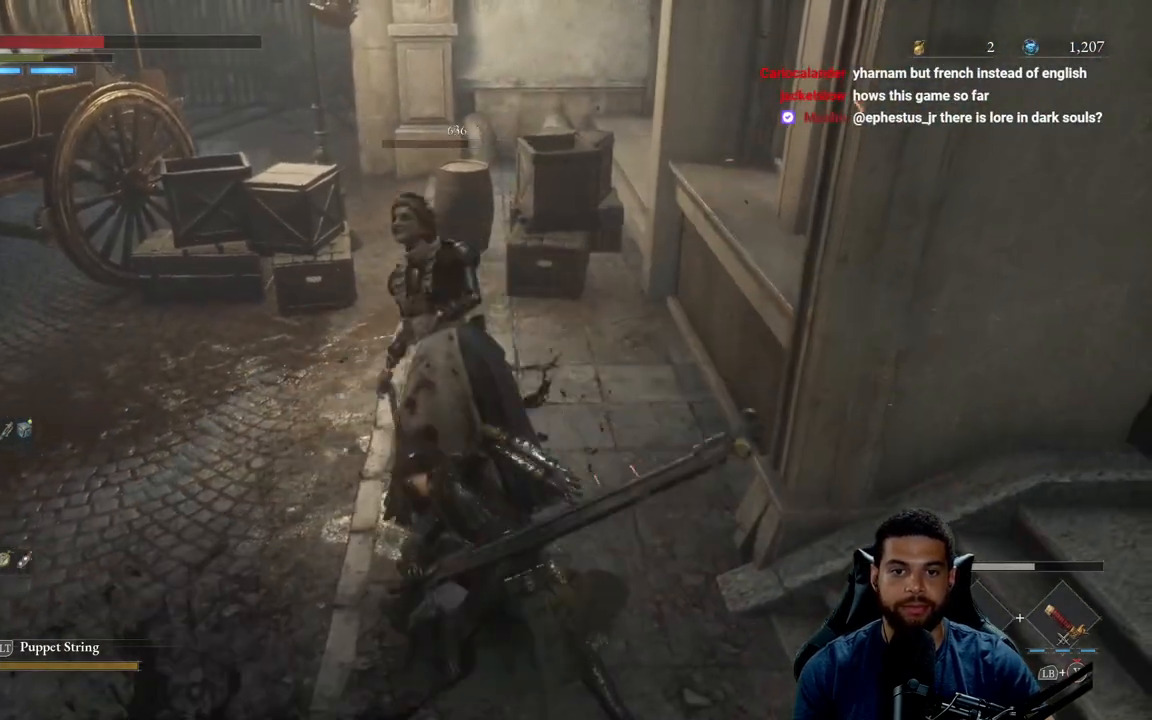
{"buttons": ["R3"], "left_stick": "down", "right_stick": "center", "events": [[133, "R2", "up"], [267, "left_stick", "center"], [367, "left_stick", "down"], [483, "R3", "down"]]}
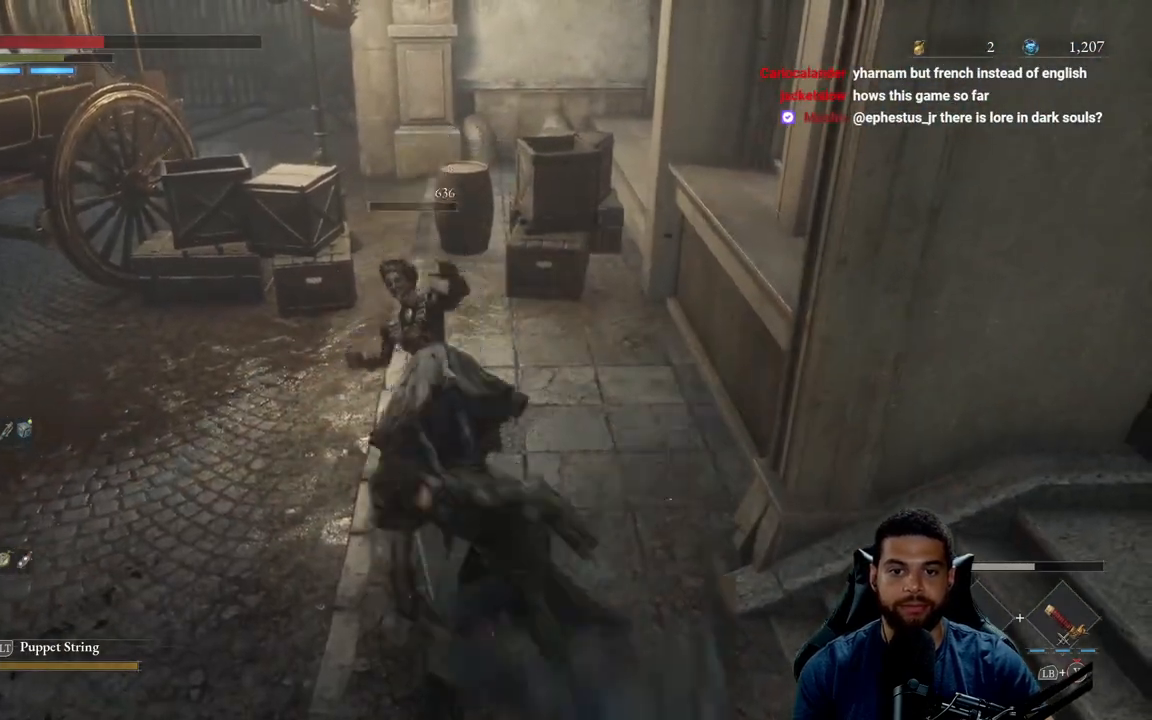
{"buttons": [], "left_stick": "up-left", "right_stick": "right", "events": [[117, "R3", "up"], [117, "right_stick", "right"], [150, "left_stick", "down-left"], [333, "left_stick", "up-left"]]}
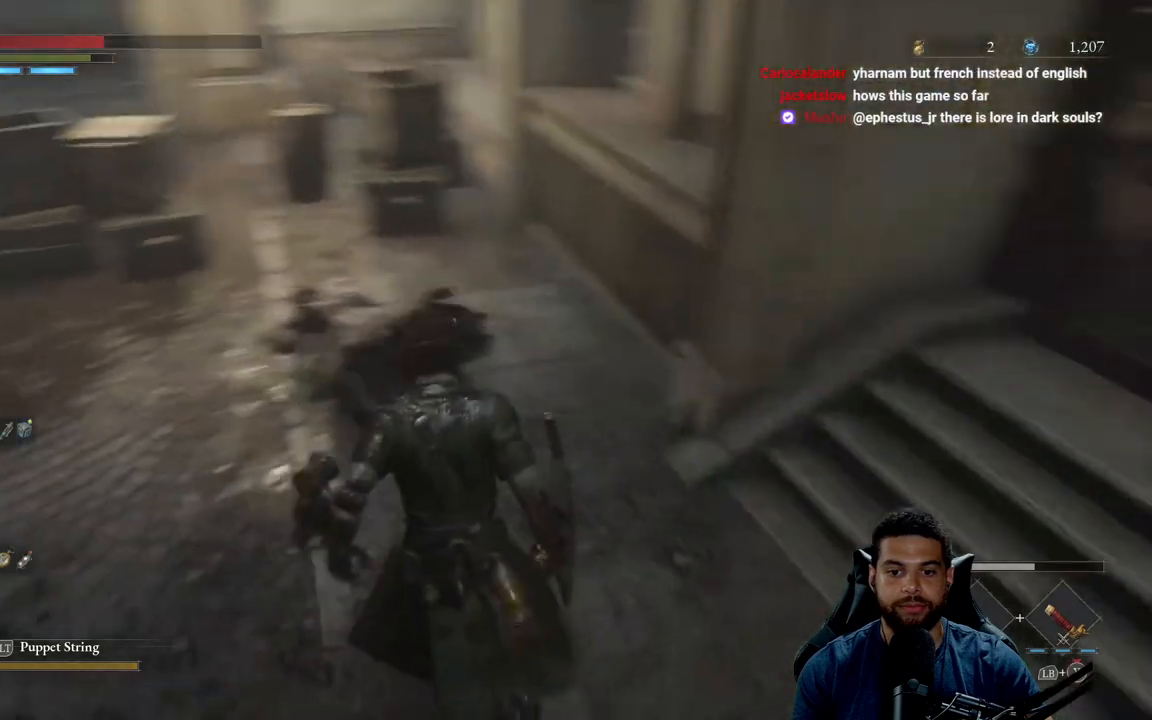
{"buttons": ["A"], "left_stick": "up-left", "right_stick": "center", "events": [[100, "right_stick", "center"], [200, "right_stick", "right"], [367, "right_stick", "center"], [450, "A", "down"]]}
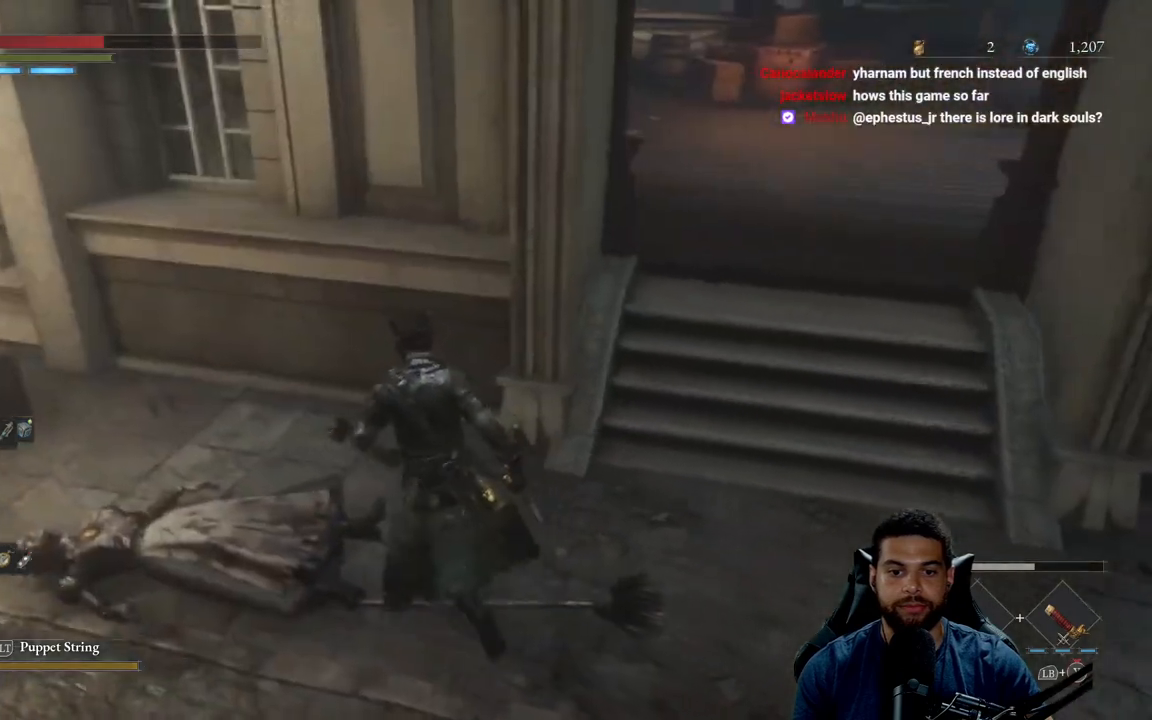
{"buttons": [], "left_stick": "right", "right_stick": "right", "events": [[17, "A", "up"], [100, "A", "down"], [100, "left_stick", "left"], [167, "A", "up"], [217, "left_stick", "up"], [333, "left_stick", "up-right"], [367, "right_stick", "right"], [433, "left_stick", "right"]]}
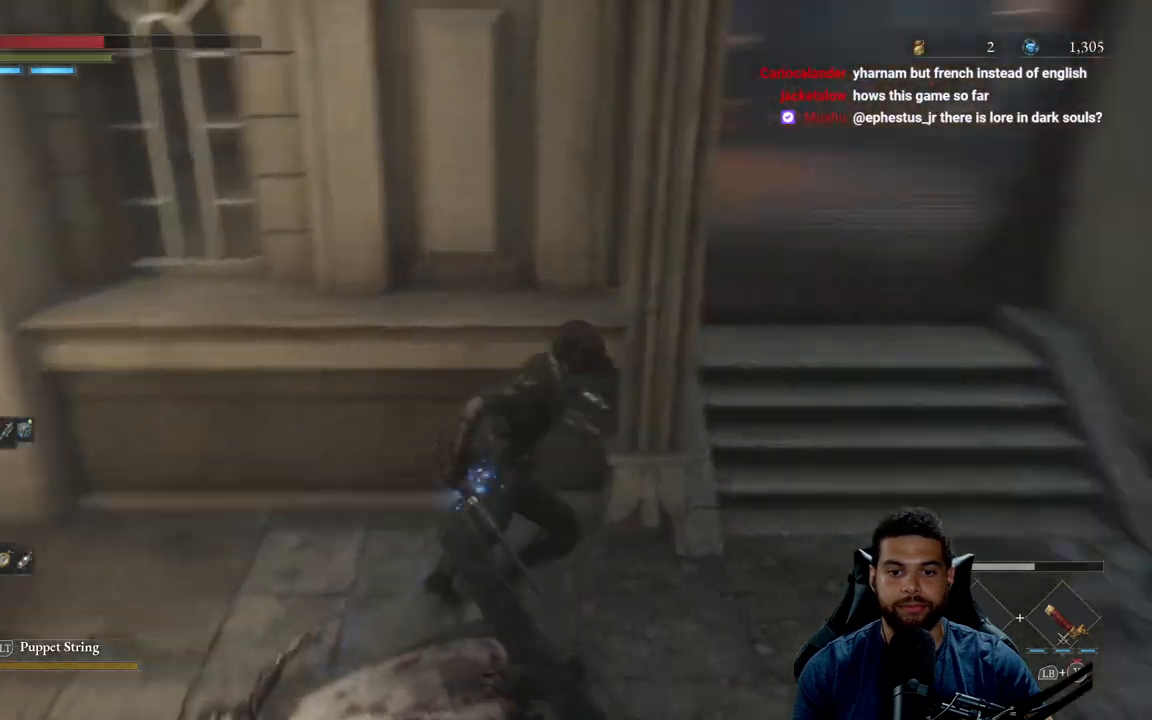
{"buttons": ["B"], "left_stick": "up", "right_stick": "center", "events": [[100, "right_stick", "up"], [133, "left_stick", "up-right"], [250, "right_stick", "center"], [383, "B", "down"], [450, "left_stick", "up"]]}
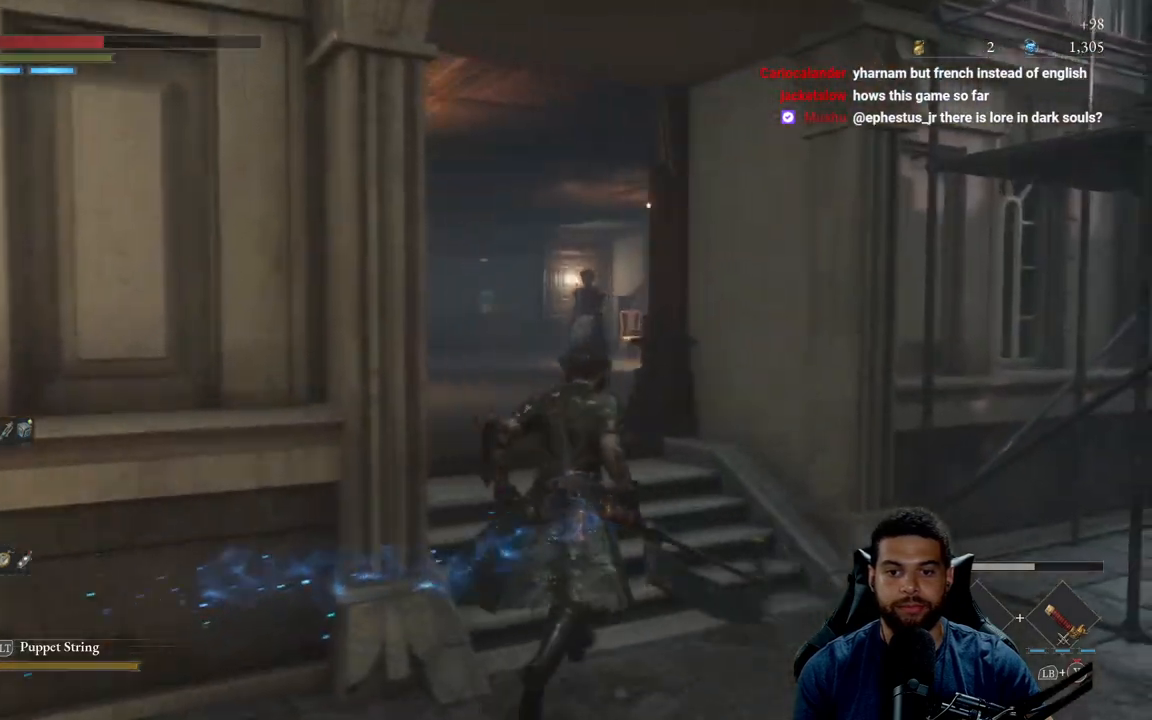
{"buttons": ["B"], "left_stick": "up", "right_stick": "center", "events": [[217, "left_stick", "up-left"], [283, "right_stick", "down"], [383, "left_stick", "up"], [450, "right_stick", "center"]]}
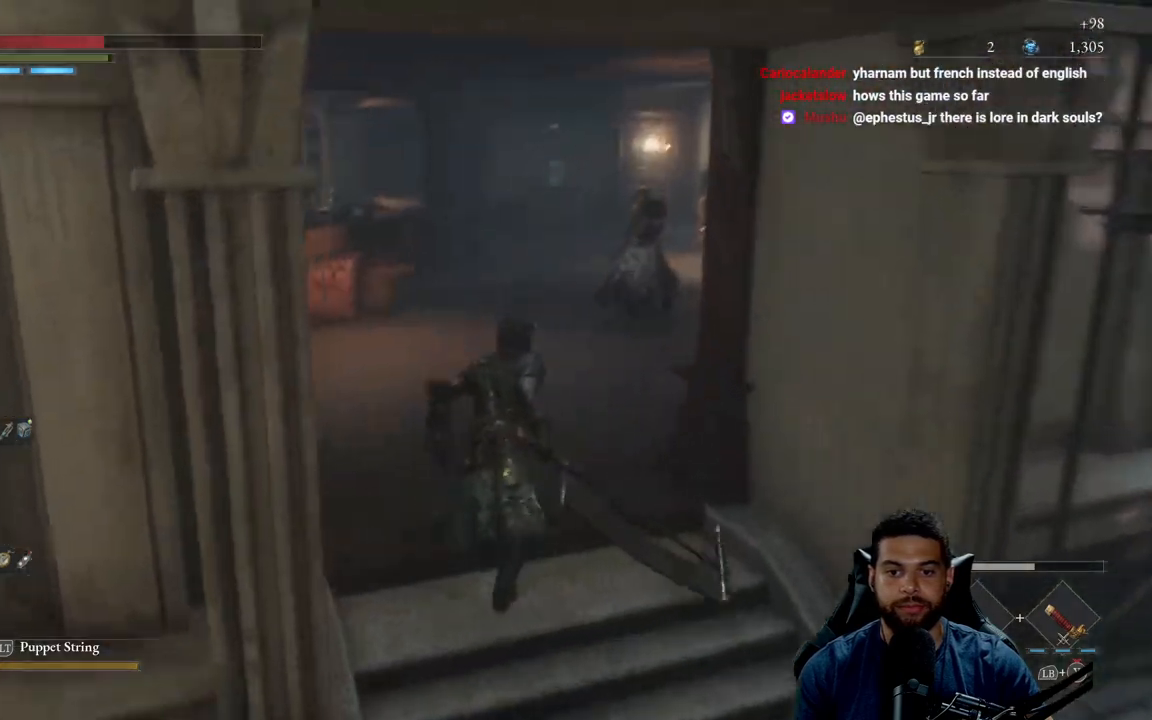
{"buttons": ["R3"], "left_stick": "up", "right_stick": "left", "events": [[283, "R1", "down"], [383, "B", "up"], [400, "R1", "up"], [450, "R3", "down"], [450, "right_stick", "left"]]}